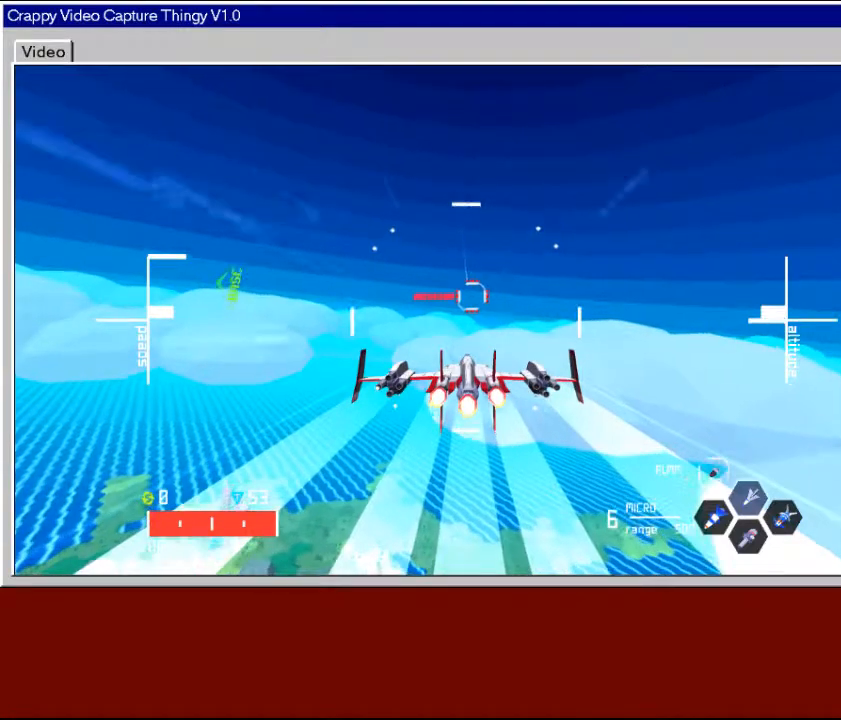
Gameplay with a controller (Xbox layout); each line is a JSON object with the inputs held at the frame after it. "events" lists button and stick changes between this image and that frame as [ms after this image, input, new state], when the widget could be followed in between.
{"buttons": ["R2"], "left_stick": "center", "right_stick": "center", "events": [[100, "left_stick", "center"]]}
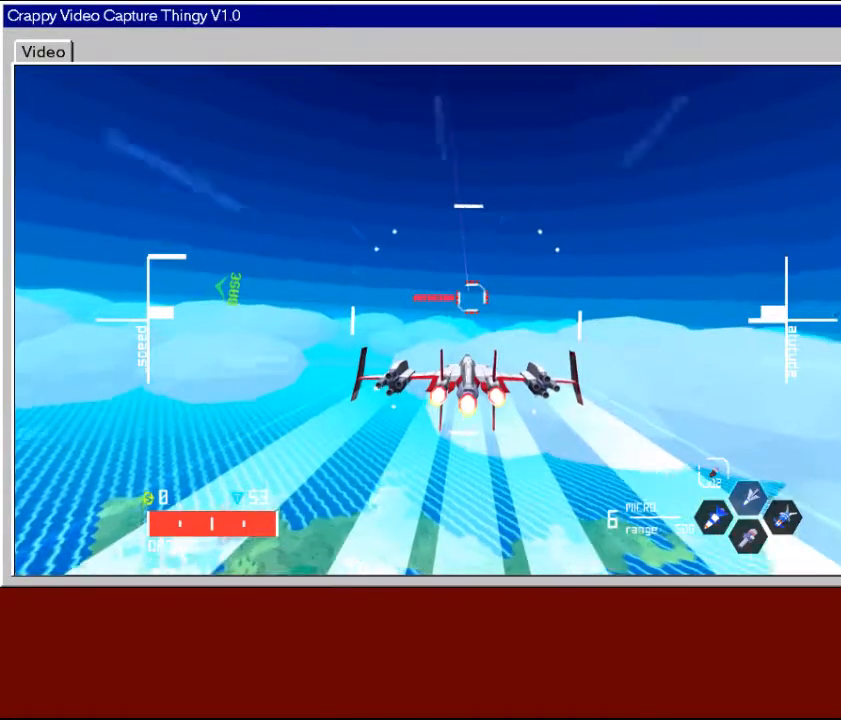
{"buttons": ["R2"], "left_stick": "center", "right_stick": "center", "events": []}
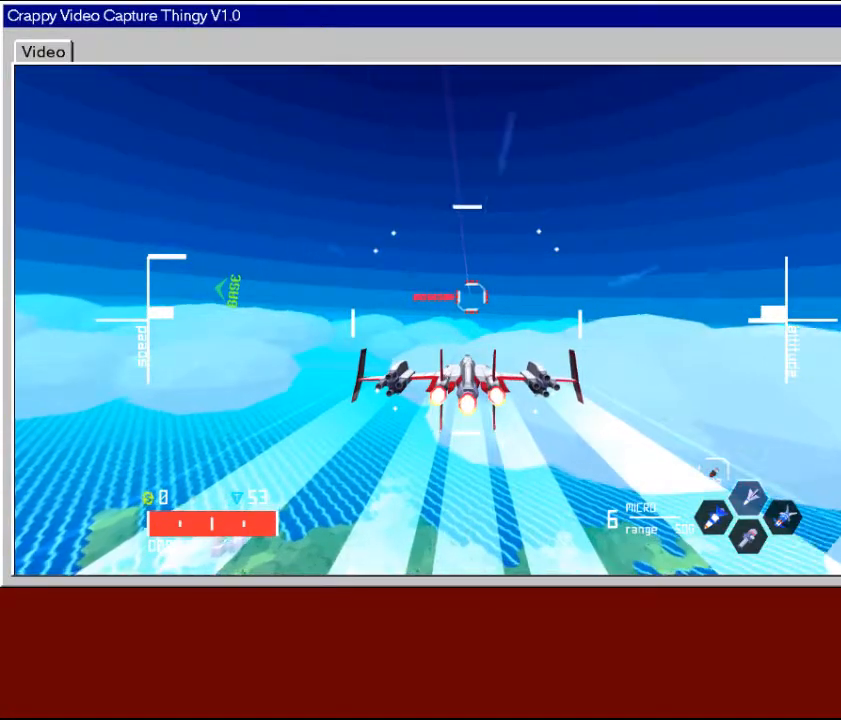
{"buttons": ["R2", "R3"], "left_stick": "center", "right_stick": "center", "events": [[433, "R3", "down"]]}
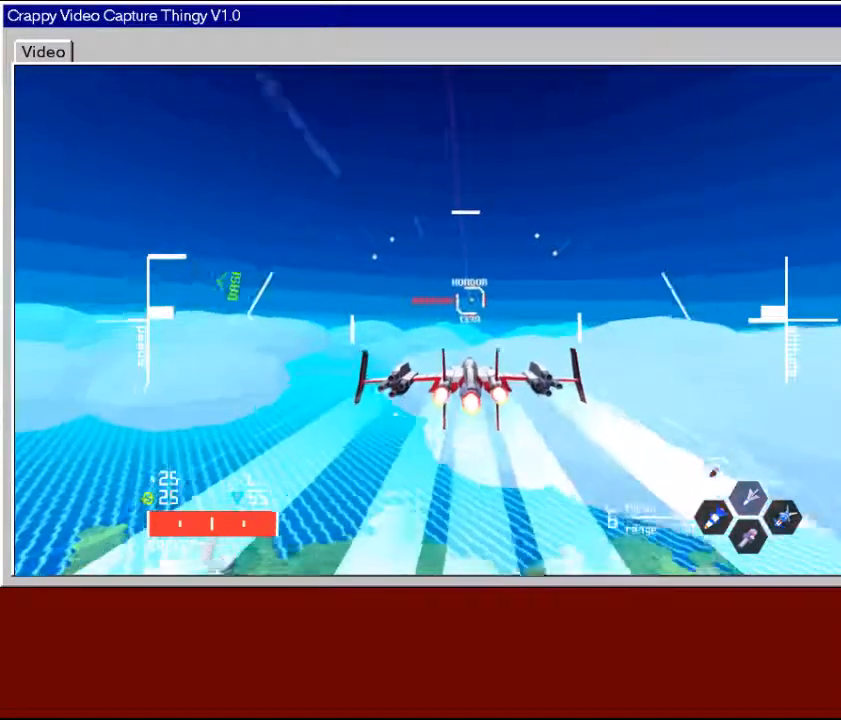
{"buttons": ["R2"], "left_stick": "right", "right_stick": "center", "events": [[33, "R3", "up"], [500, "left_stick", "right"]]}
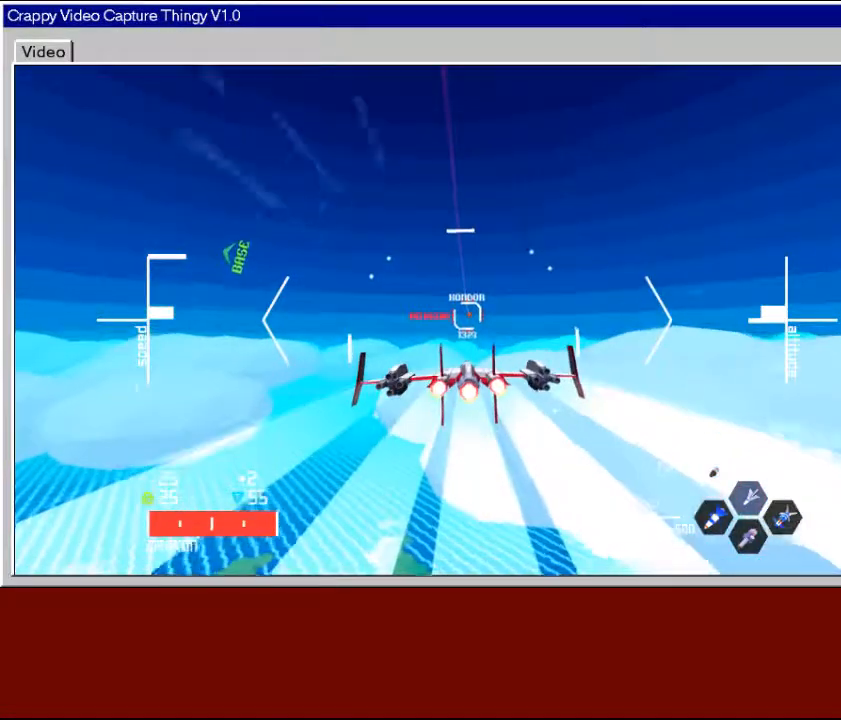
{"buttons": ["R2"], "left_stick": "up", "right_stick": "center", "events": [[133, "left_stick", "center"], [450, "left_stick", "up"]]}
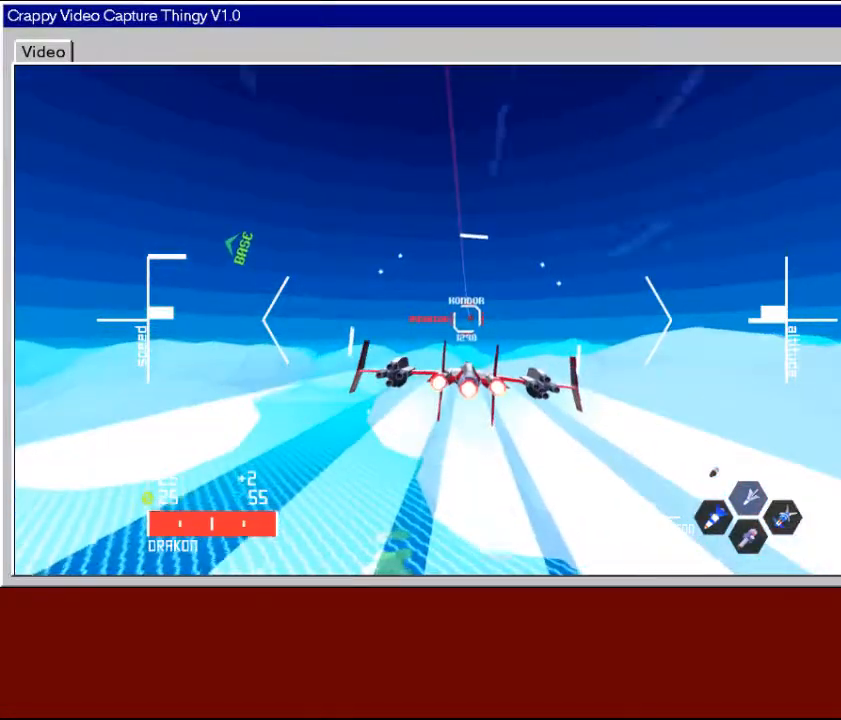
{"buttons": ["R2"], "left_stick": "center", "right_stick": "center", "events": [[233, "left_stick", "center"]]}
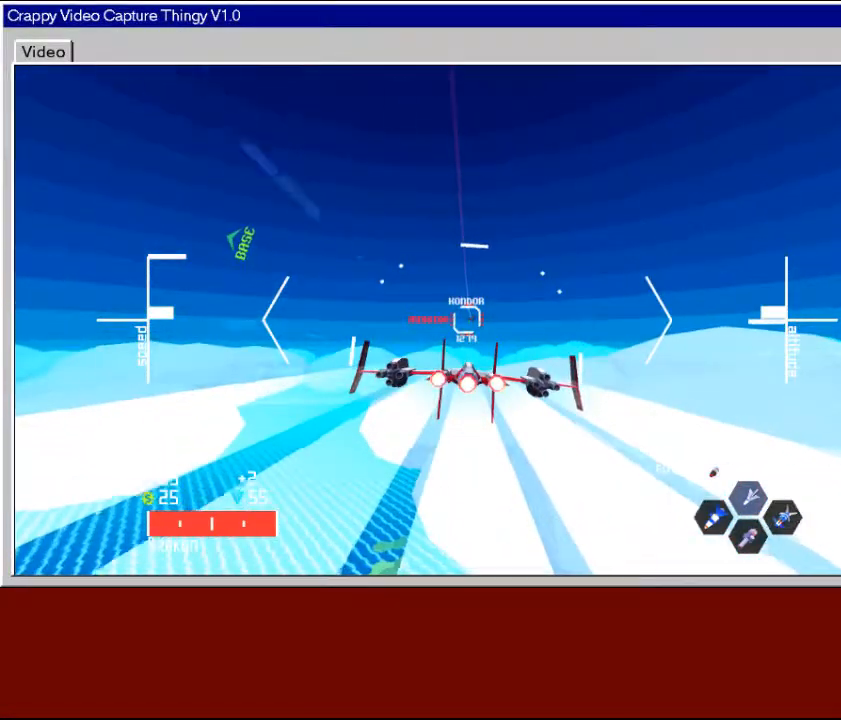
{"buttons": ["R2"], "left_stick": "center", "right_stick": "center", "events": [[50, "left_stick", "down-left"], [150, "left_stick", "center"]]}
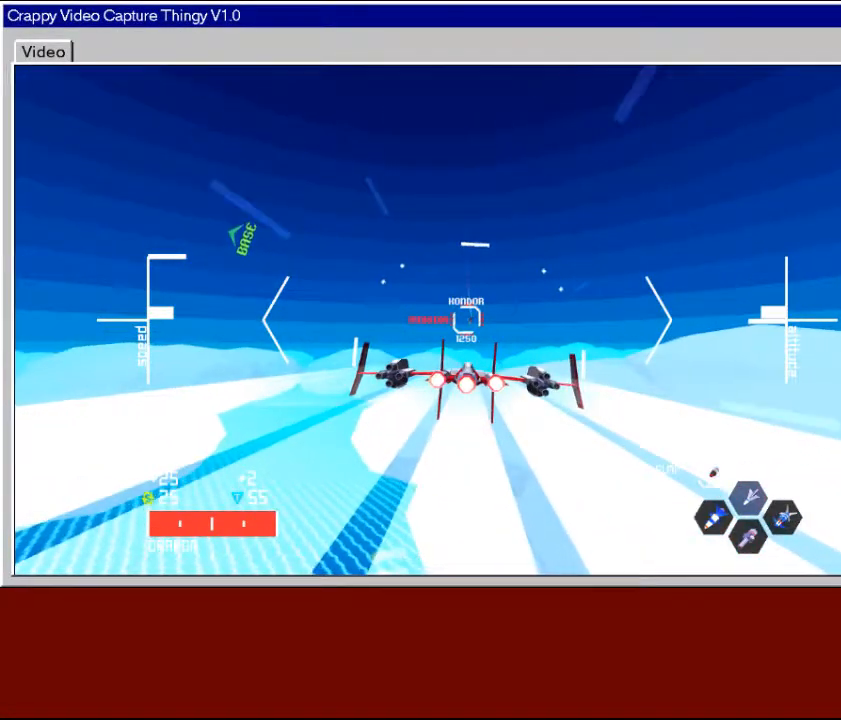
{"buttons": ["R2"], "left_stick": "center", "right_stick": "center", "events": [[333, "left_stick", "down-left"], [450, "left_stick", "center"]]}
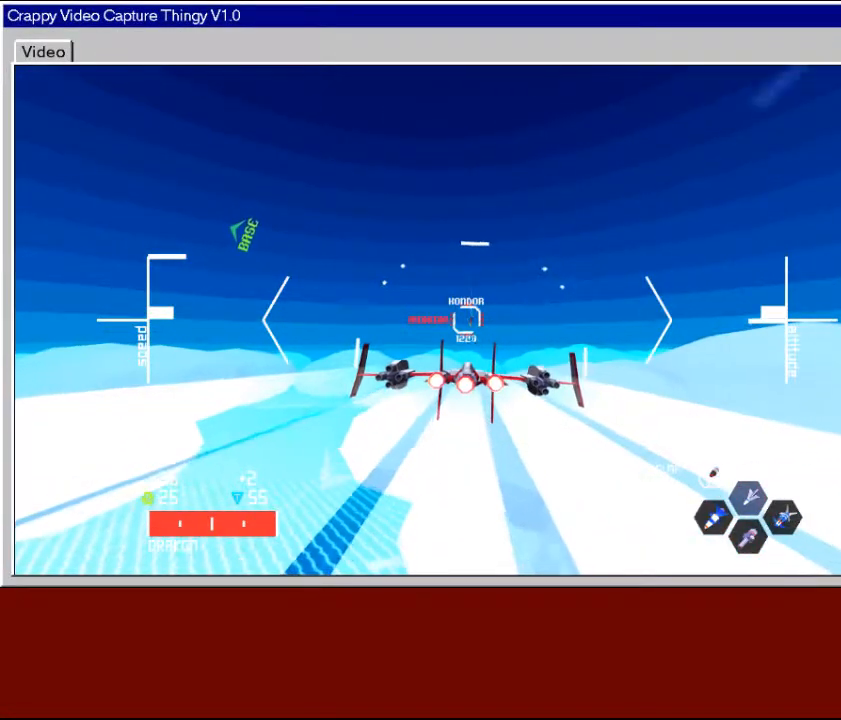
{"buttons": ["R2"], "left_stick": "center", "right_stick": "center", "events": []}
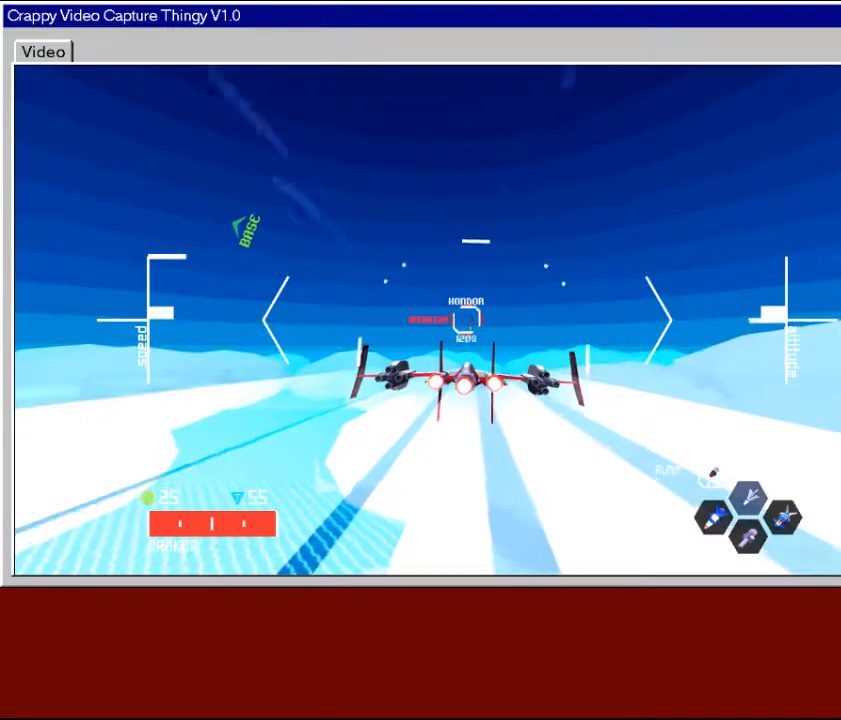
{"buttons": ["R2"], "left_stick": "center", "right_stick": "center", "events": [[300, "left_stick", "down-left"], [400, "left_stick", "center"]]}
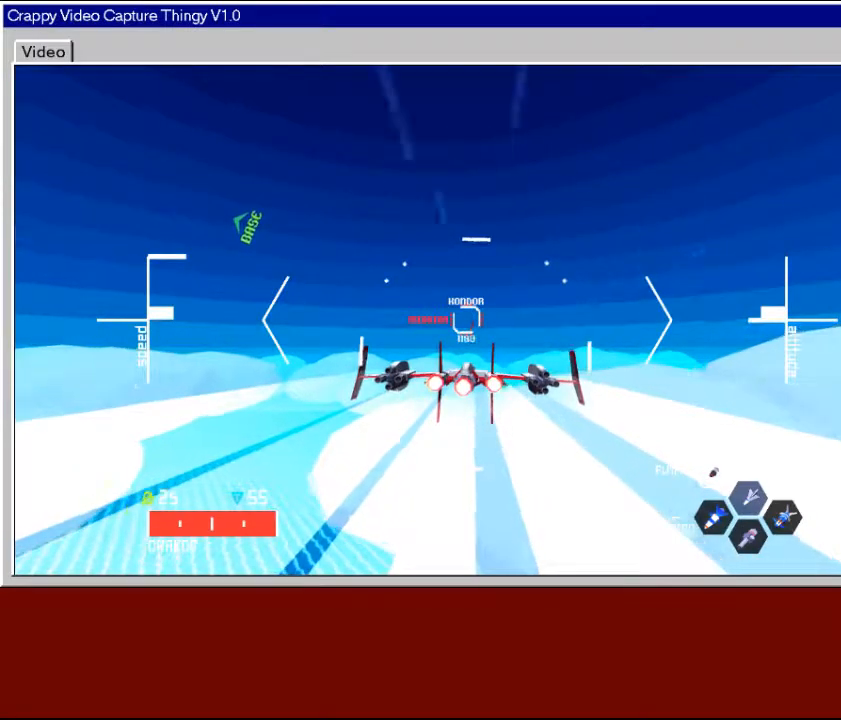
{"buttons": ["R2"], "left_stick": "center", "right_stick": "center", "events": []}
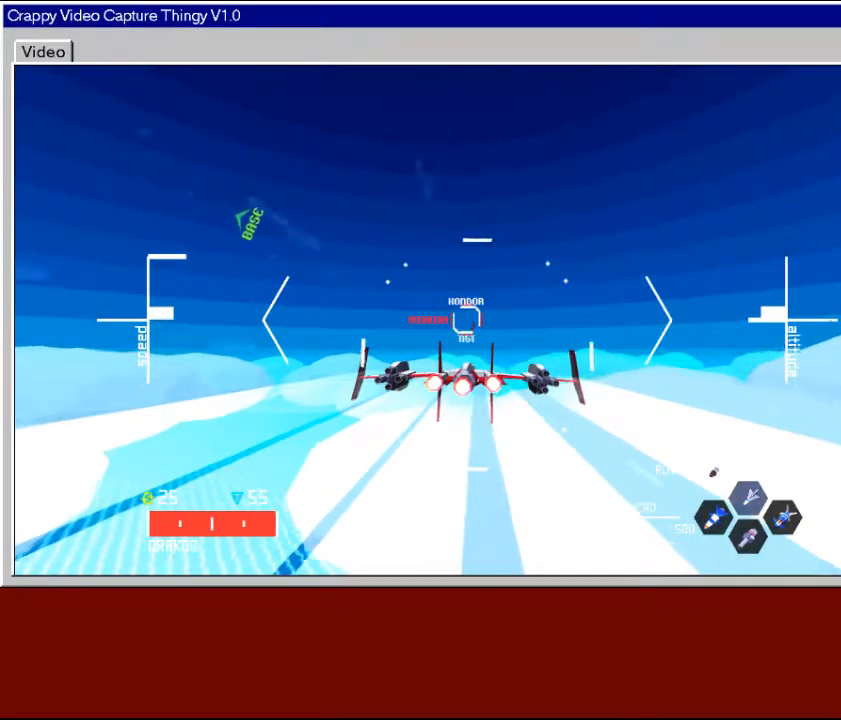
{"buttons": ["R2"], "left_stick": "center", "right_stick": "center", "events": []}
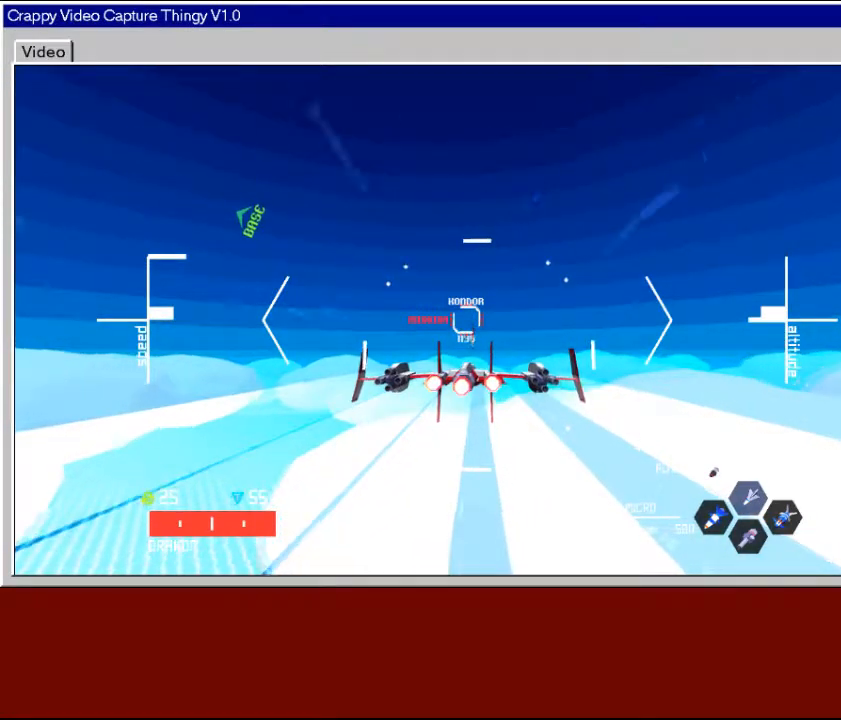
{"buttons": ["R2"], "left_stick": "center", "right_stick": "center", "events": [[33, "left_stick", "left"], [150, "left_stick", "center"], [333, "left_stick", "left"], [450, "left_stick", "center"]]}
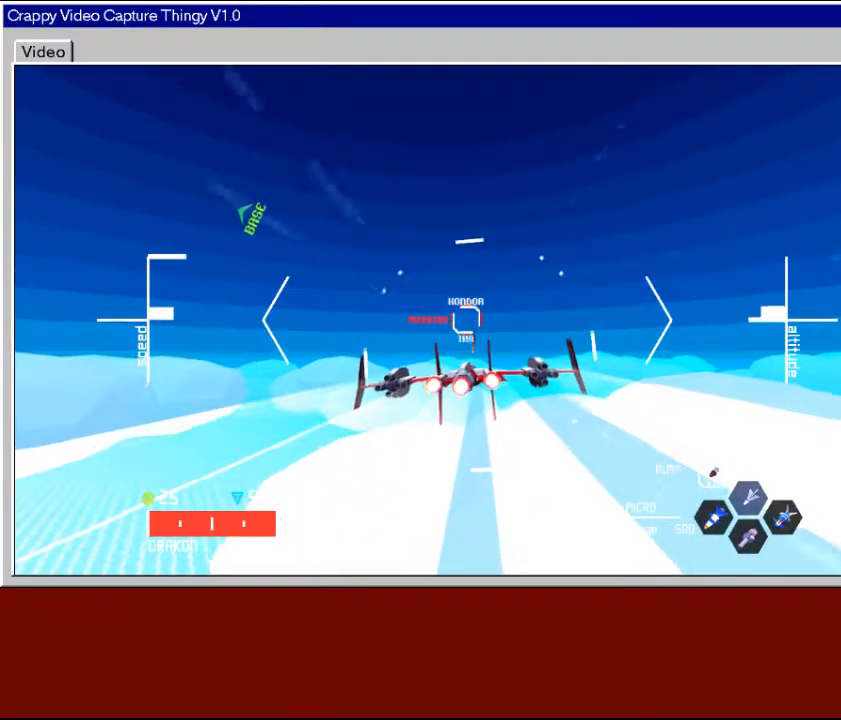
{"buttons": ["R2"], "left_stick": "center", "right_stick": "center", "events": []}
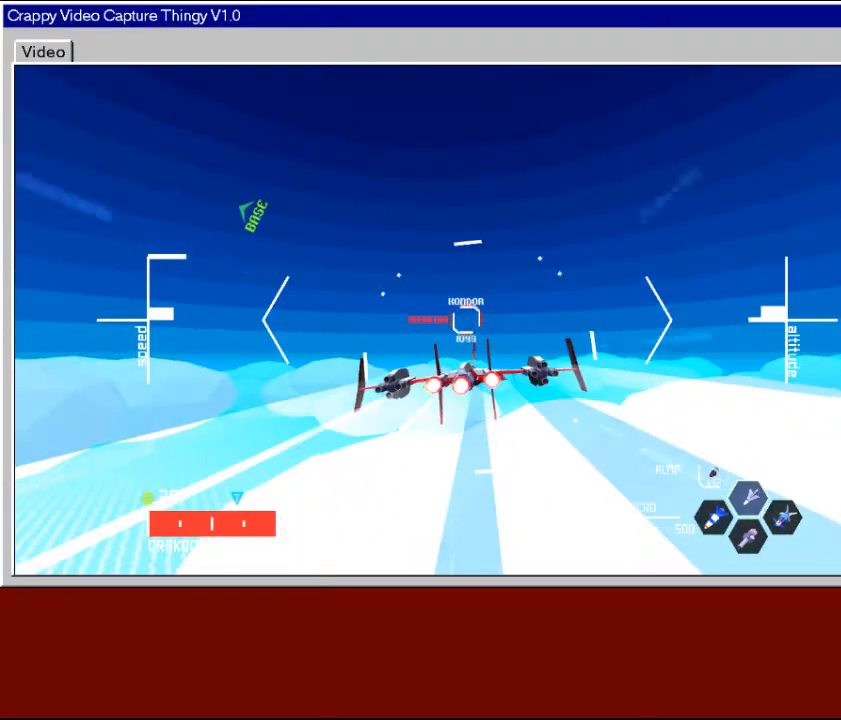
{"buttons": ["R2"], "left_stick": "center", "right_stick": "center", "events": [[183, "left_stick", "down"], [283, "left_stick", "center"]]}
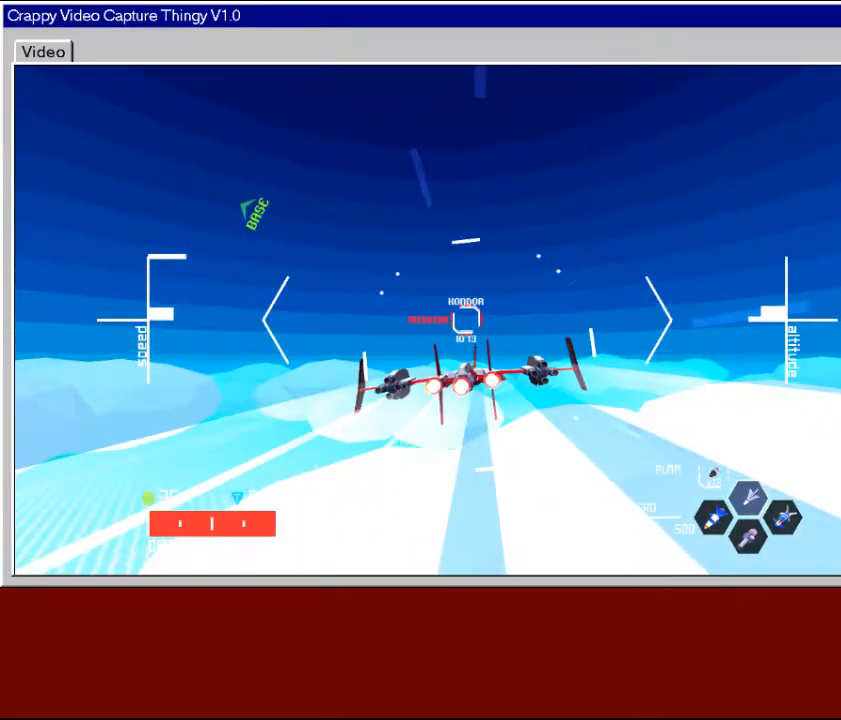
{"buttons": ["R2"], "left_stick": "center", "right_stick": "center", "events": []}
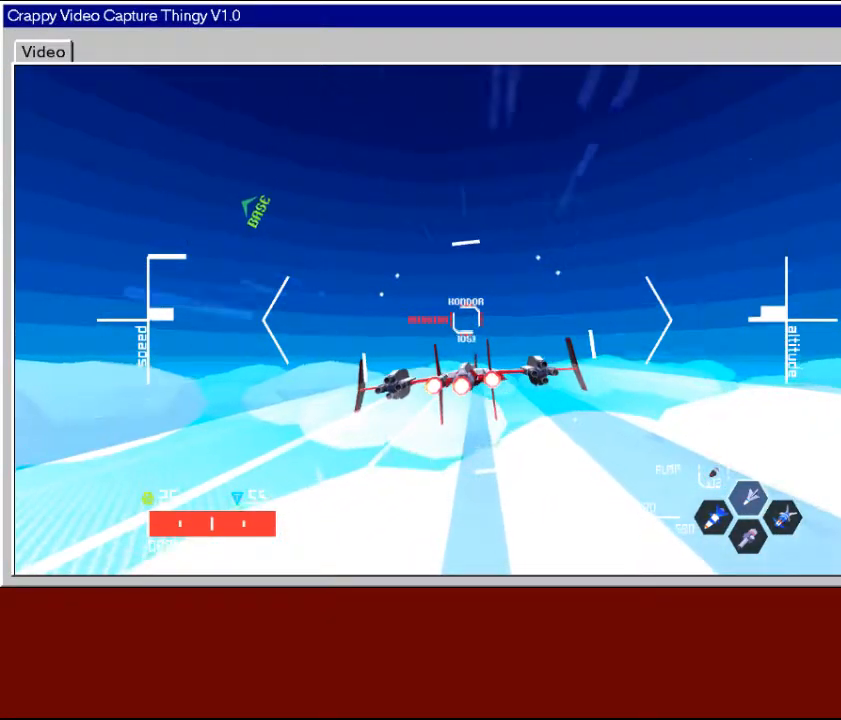
{"buttons": ["R2"], "left_stick": "center", "right_stick": "center", "events": [[283, "left_stick", "up"], [350, "left_stick", "center"]]}
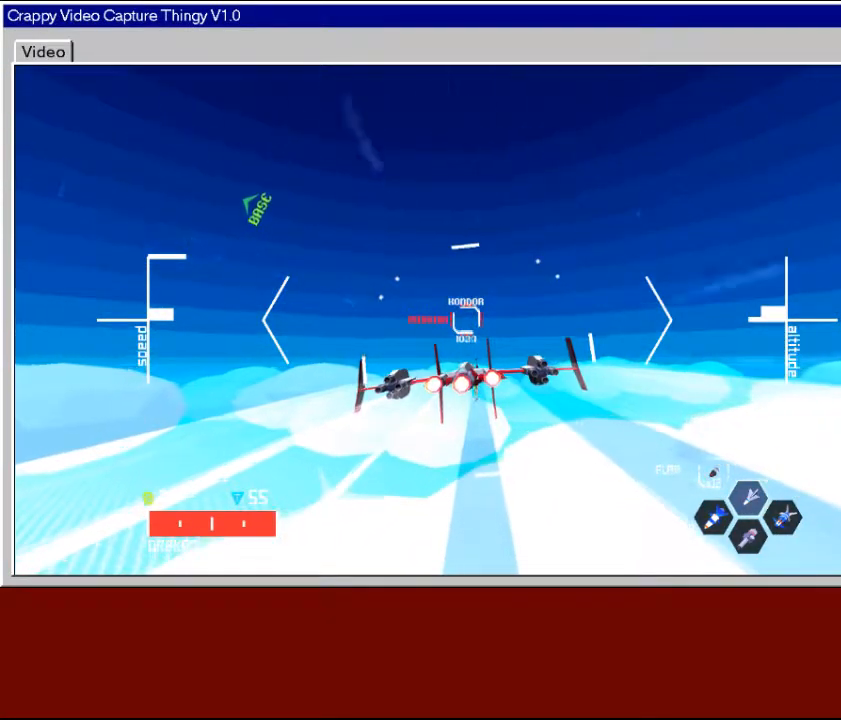
{"buttons": ["R2"], "left_stick": "center", "right_stick": "center", "events": []}
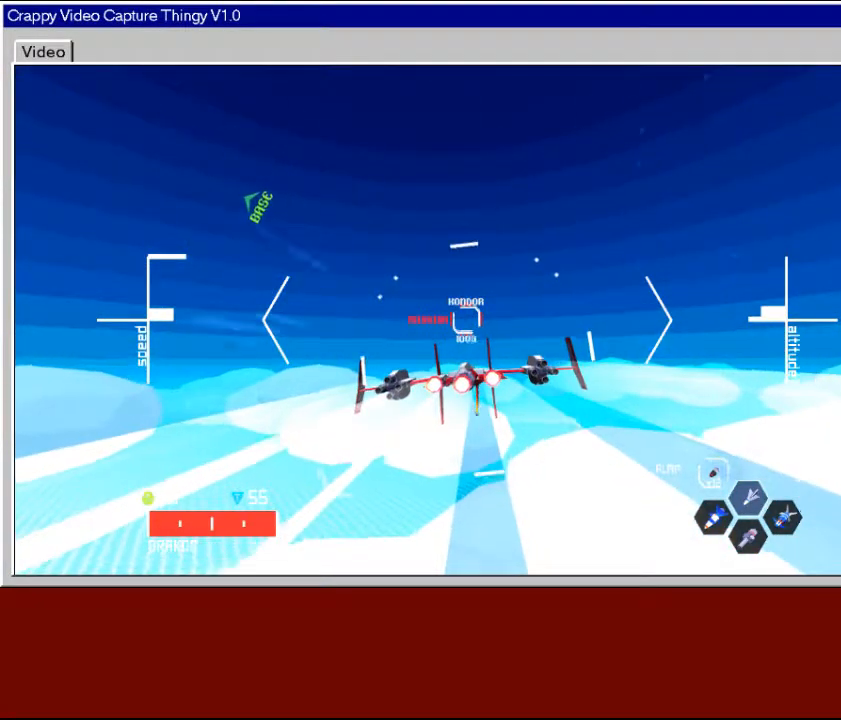
{"buttons": ["Y", "R2"], "left_stick": "center", "right_stick": "center", "events": [[400, "Y", "down"]]}
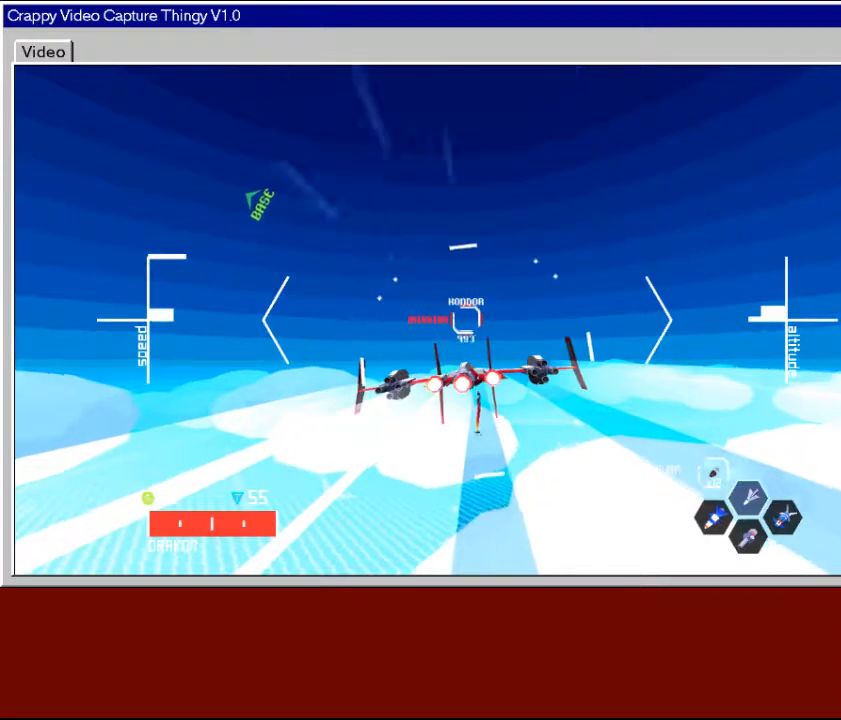
{"buttons": ["R2"], "left_stick": "center", "right_stick": "center", "events": [[33, "Y", "up"], [300, "Y", "down"], [433, "Y", "up"]]}
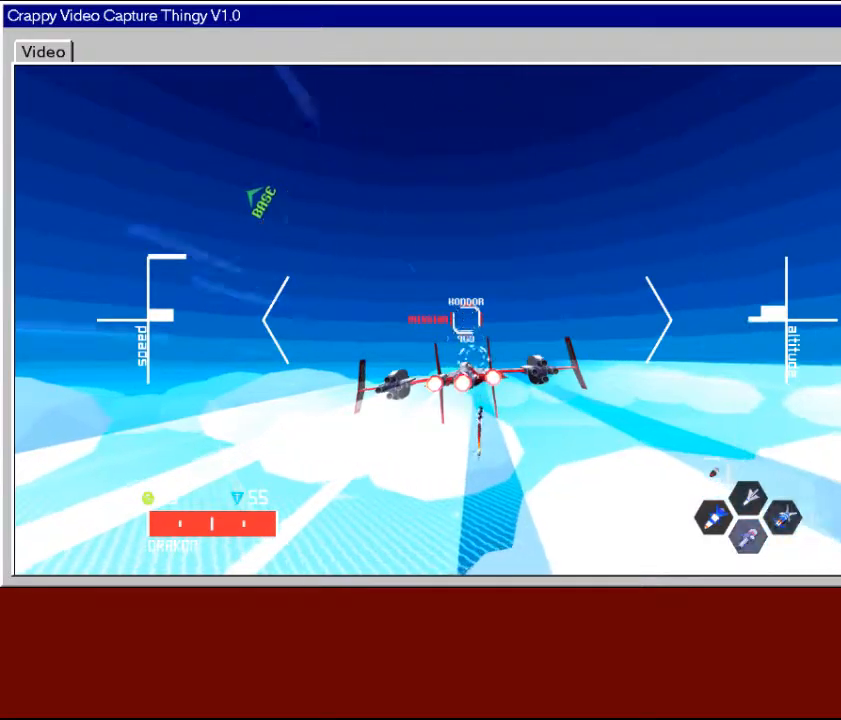
{"buttons": ["R2"], "left_stick": "center", "right_stick": "center", "events": [[350, "Y", "down"], [483, "Y", "up"]]}
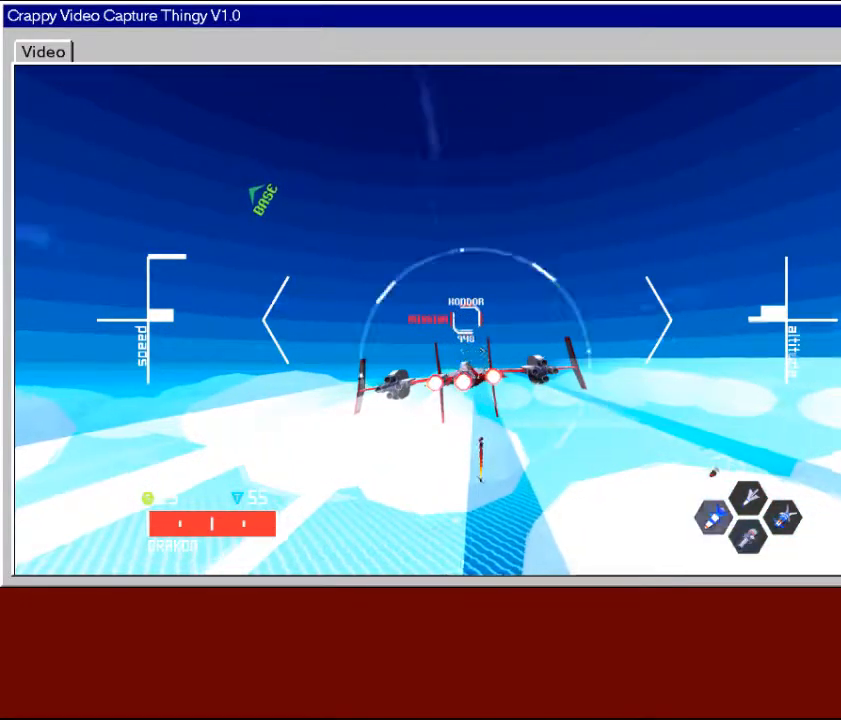
{"buttons": ["R2"], "left_stick": "down-left", "right_stick": "center", "events": [[500, "left_stick", "down-left"]]}
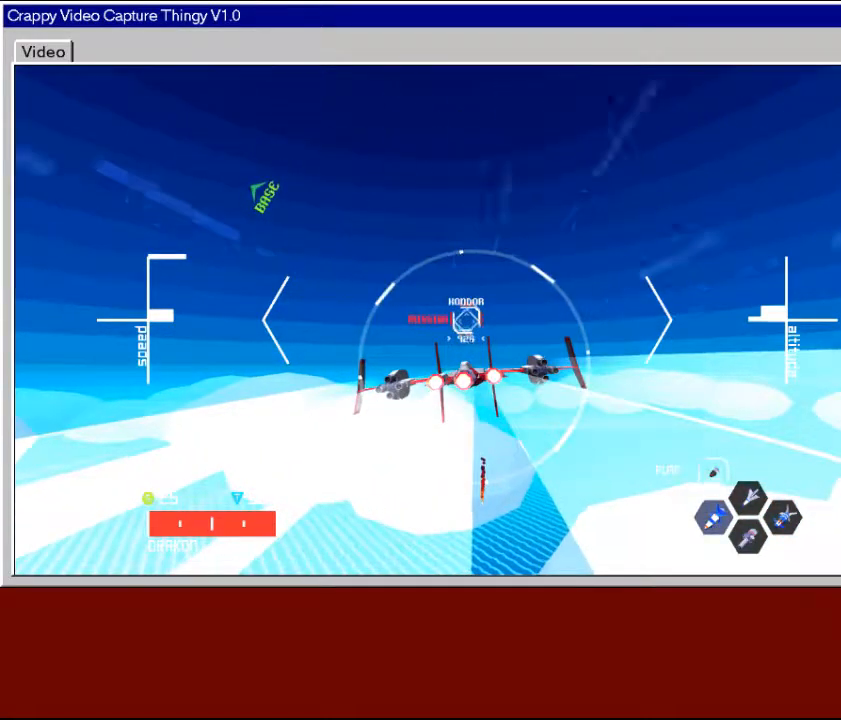
{"buttons": ["R2"], "left_stick": "center", "right_stick": "center", "events": [[133, "left_stick", "center"], [300, "X", "down"], [400, "X", "up"]]}
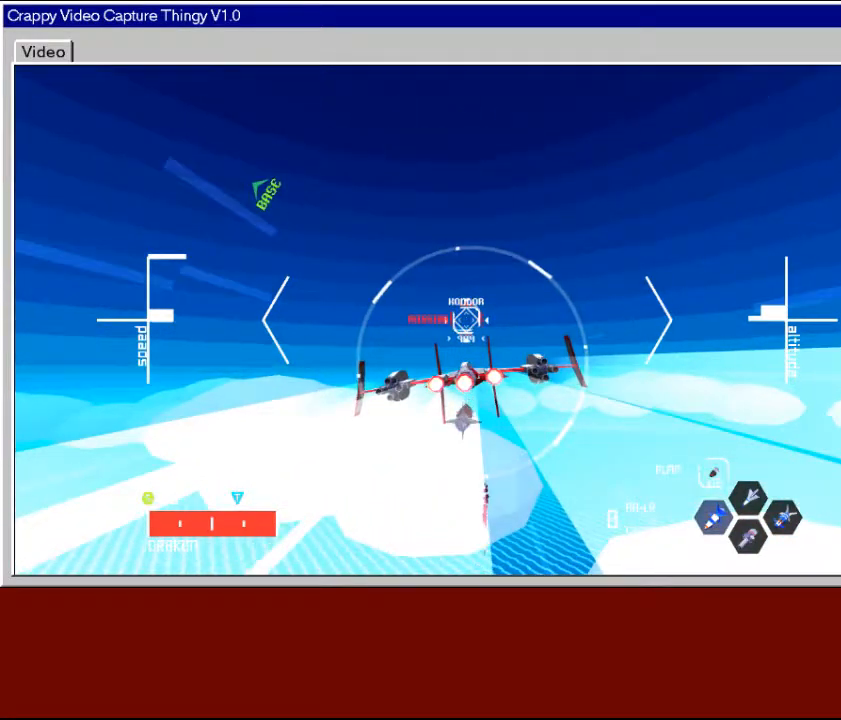
{"buttons": ["R2"], "left_stick": "center", "right_stick": "center", "events": []}
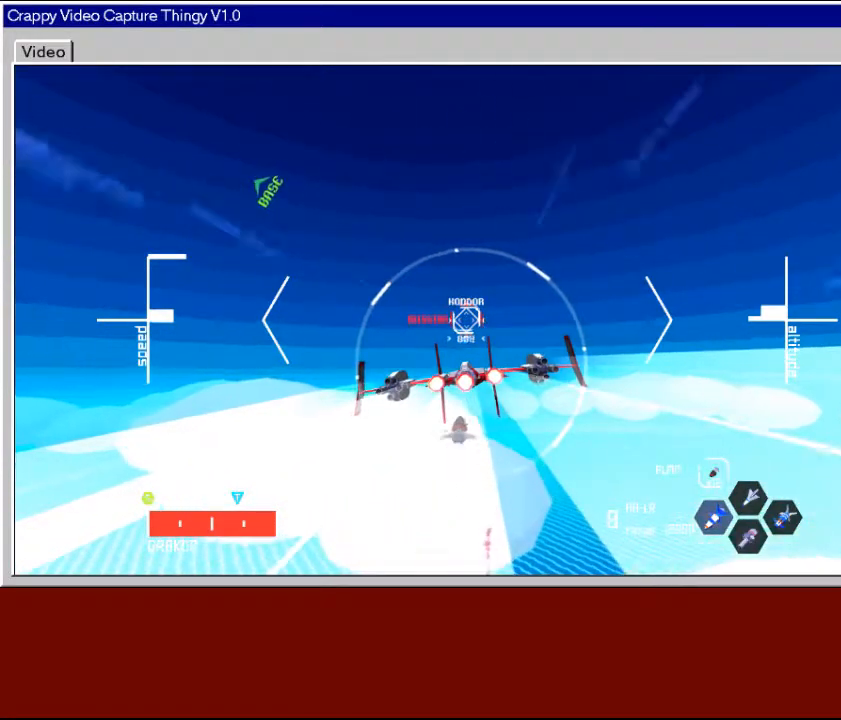
{"buttons": ["R2"], "left_stick": "center", "right_stick": "center", "events": []}
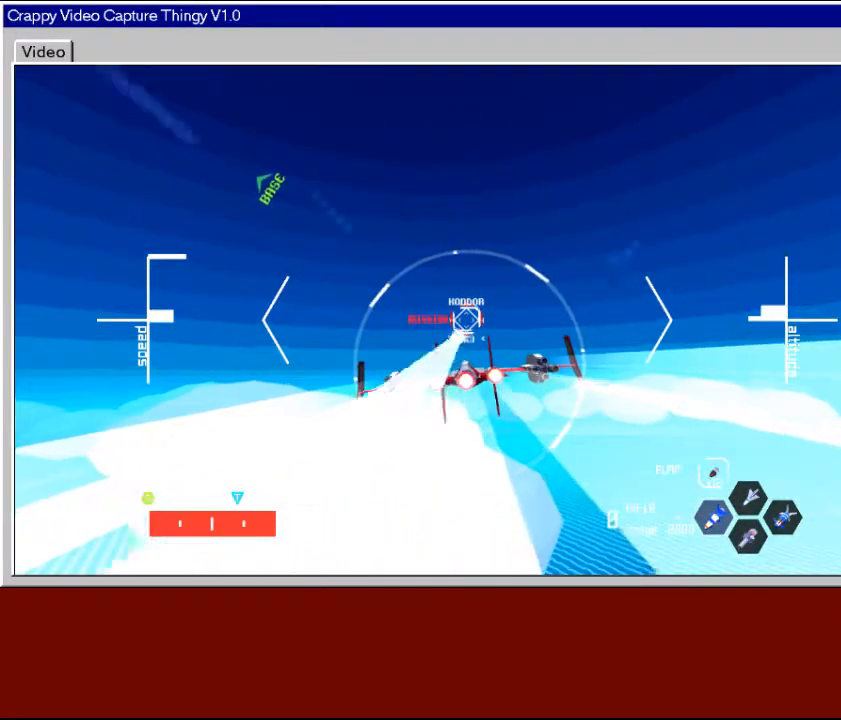
{"buttons": ["R2"], "left_stick": "center", "right_stick": "center", "events": []}
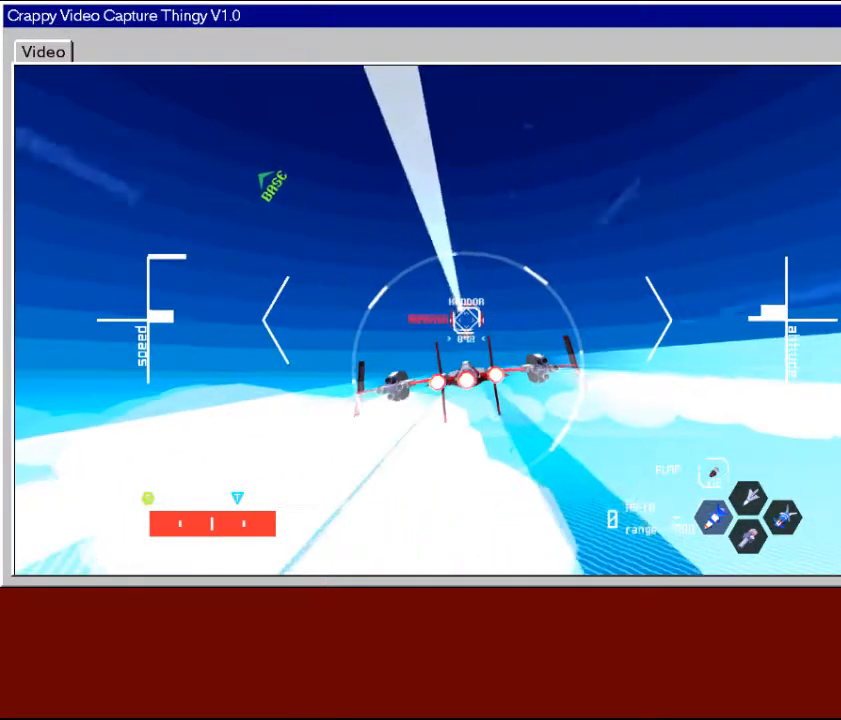
{"buttons": ["R2"], "left_stick": "center", "right_stick": "center", "events": [[183, "left_stick", "right"], [283, "left_stick", "center"]]}
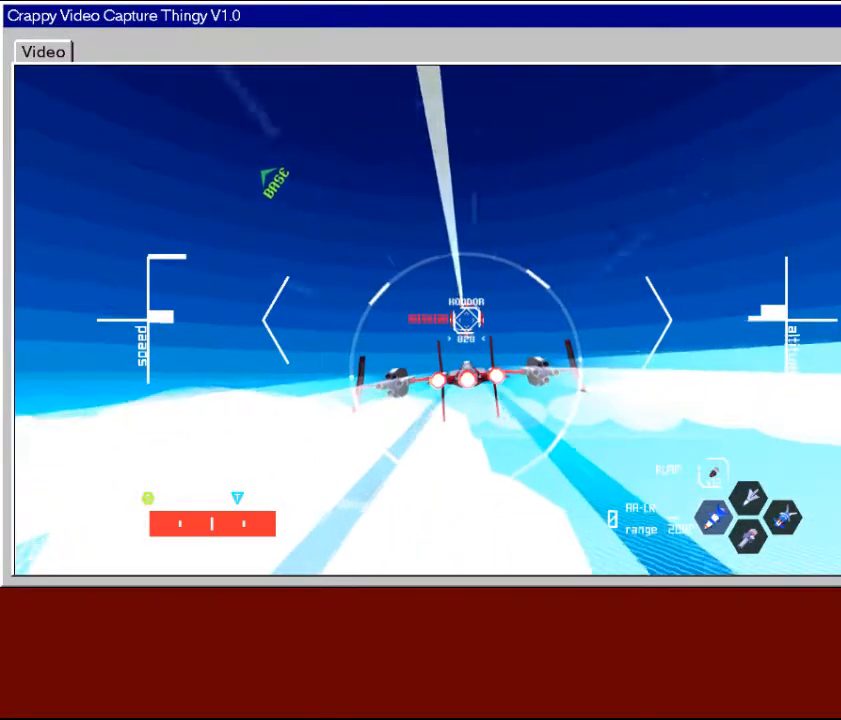
{"buttons": ["R2"], "left_stick": "center", "right_stick": "center", "events": [[233, "left_stick", "down-left"], [383, "left_stick", "center"]]}
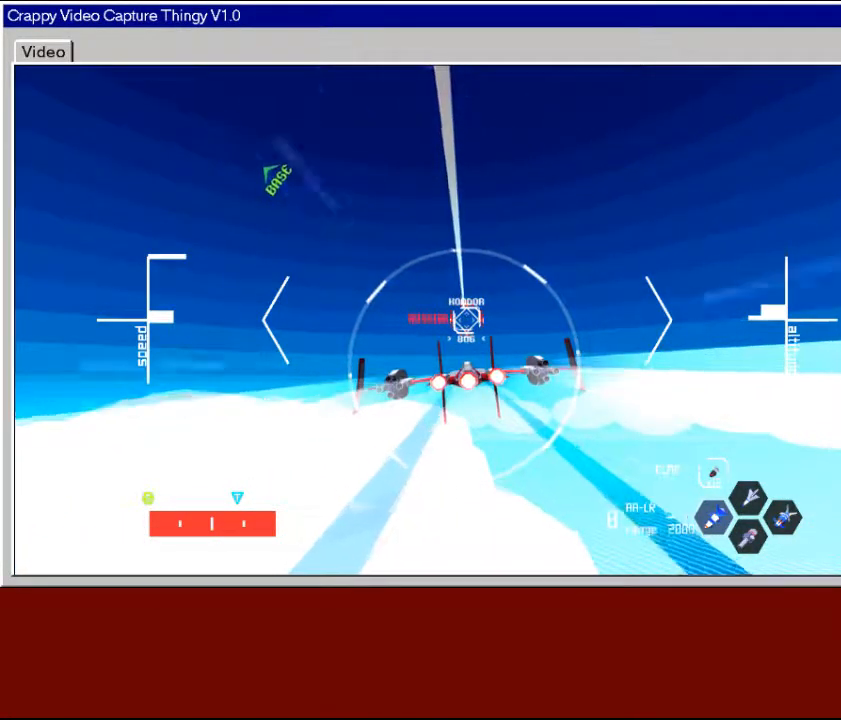
{"buttons": ["R2"], "left_stick": "down", "right_stick": "center", "events": [[417, "left_stick", "down"]]}
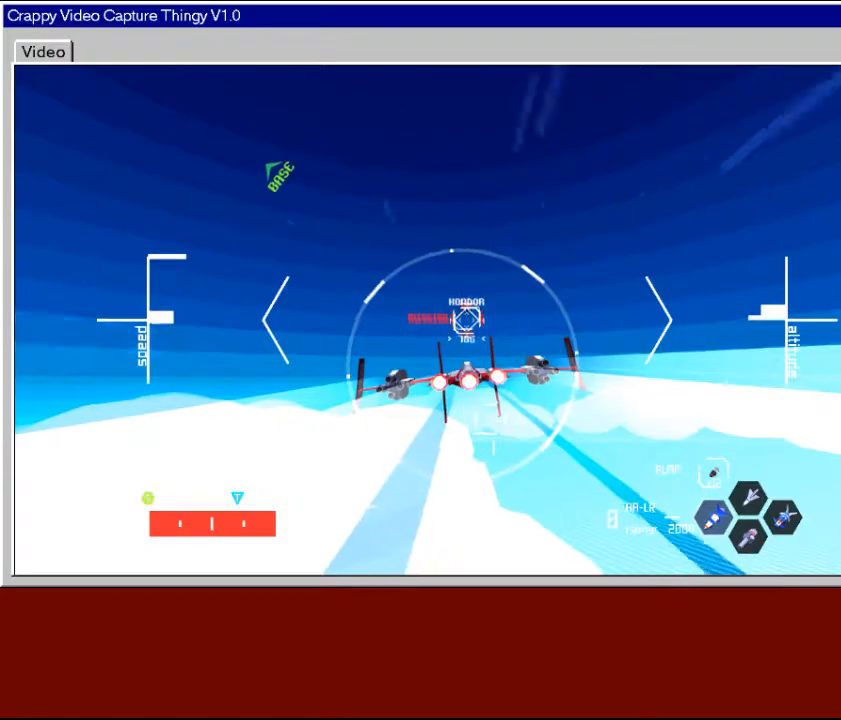
{"buttons": ["R2"], "left_stick": "center", "right_stick": "center", "events": [[17, "left_stick", "center"]]}
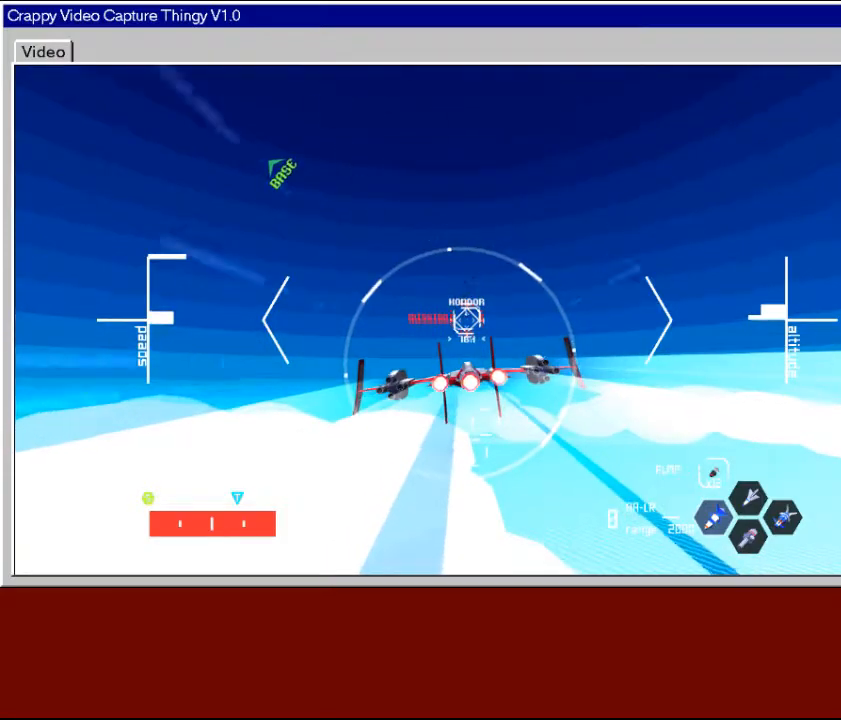
{"buttons": ["R2"], "left_stick": "center", "right_stick": "center", "events": []}